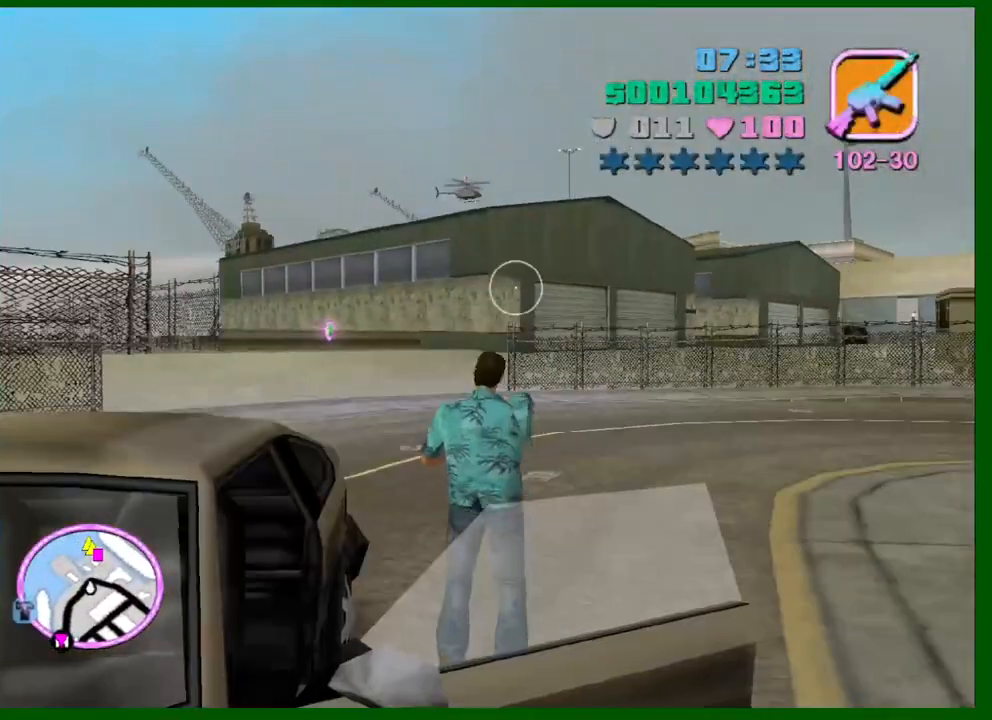
Gameplay with keyboard and mouse; each line is a JSON object with the keys and mouse buttons held at the frame after it. "events" lists presses ("down") and releases ("up") of "1", "2", "3", "4", "5", "a", "c", "caps_lock", "ctrl", "d", "down", "e", "escape", "f", "f1", "f2", "f3", "g", "h", "left", "q", "right", "s", "shift", "space", "tab", "up", "v", "w", "x", "y", "z", "mouse_left", "mouse_middle", "mouse_right", "mouse_wheel_up" and "mouse_wheel_down" between this image and that frame as [ms after this image, input, new state], when the widget could be followed in between. "mouse_left", "mouse_middle", "mouse_right", "mouse_wheel_up", "mouse_wheel_down" = the "left", "middle", "right", "wheel_up", "wheel_down" buttons of the "mouse" list. No other keys are recorded. Not read: mouse_move.
{"keys": ["shift", "w"], "mouse": [], "events": [[100, "e", "up"], [133, "shift", "down"]]}
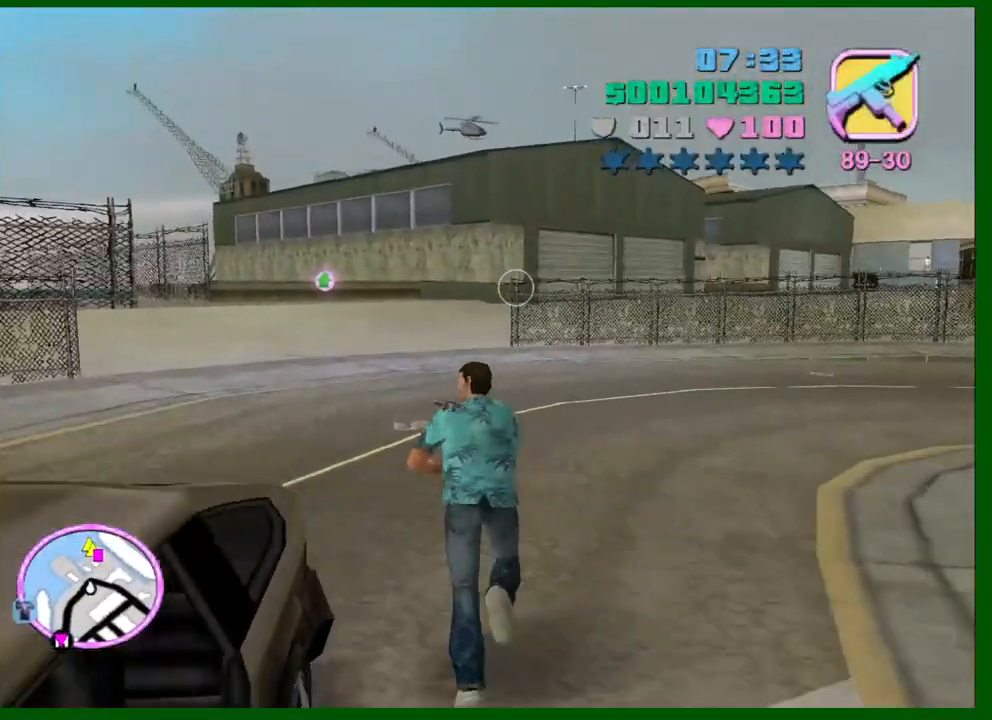
{"keys": ["shift", "w"], "mouse": [], "events": []}
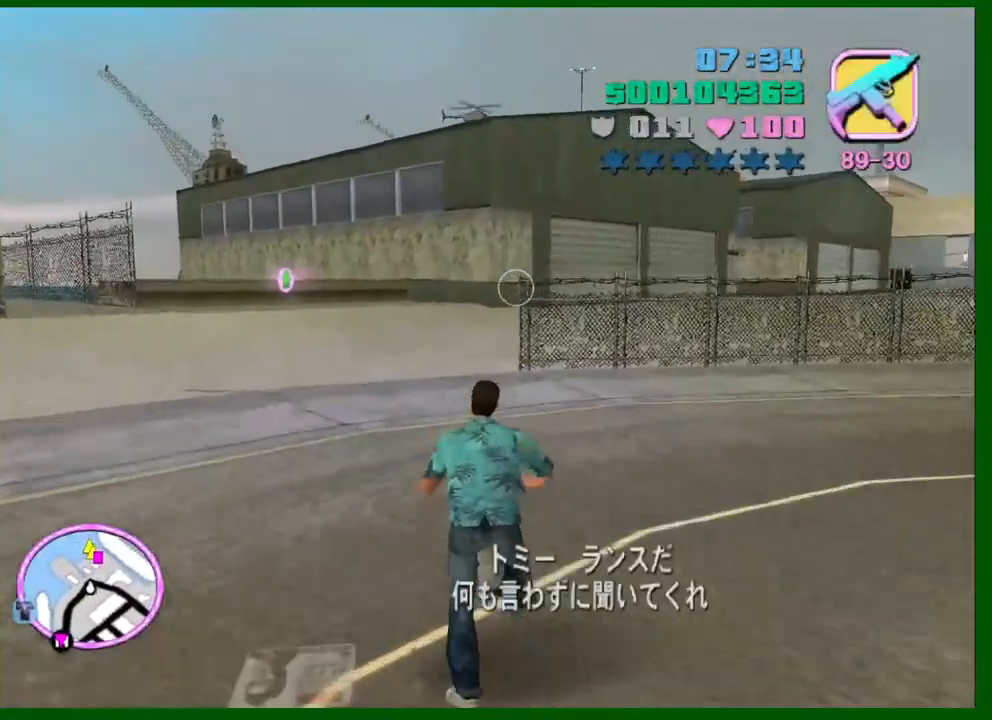
{"keys": ["shift", "w"], "mouse": [], "events": [[33, "shift", "up"], [116, "shift", "down"], [216, "shift", "up"], [316, "shift", "down"], [400, "shift", "up"], [500, "shift", "down"]]}
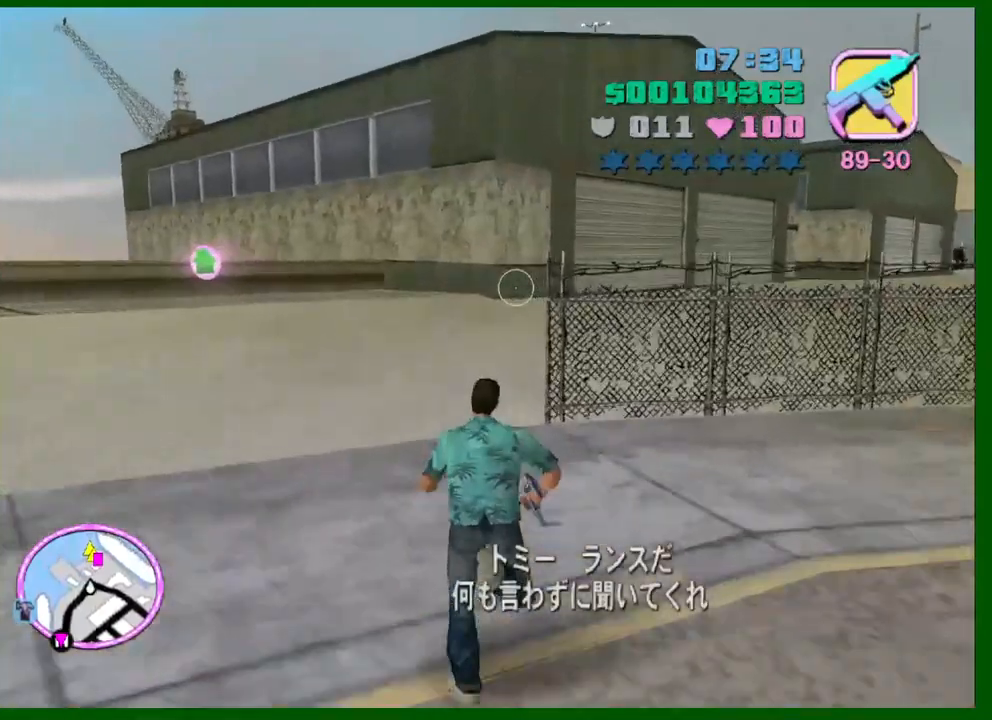
{"keys": ["shift", "w"], "mouse": [], "events": [[50, "shift", "up"], [133, "shift", "down"], [183, "shift", "up"], [283, "shift", "down"], [383, "shift", "up"], [466, "shift", "down"]]}
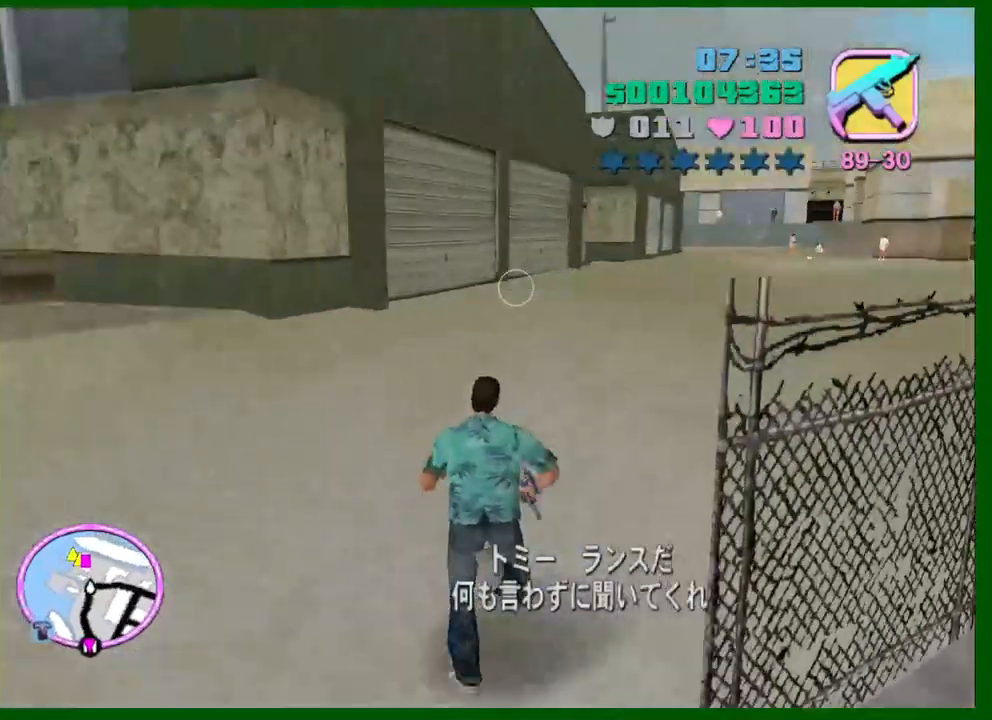
{"keys": ["shift", "w"], "mouse": [], "events": [[16, "shift", "up"], [100, "shift", "down"], [200, "shift", "up"], [300, "shift", "down"], [383, "shift", "up"], [433, "shift", "down"]]}
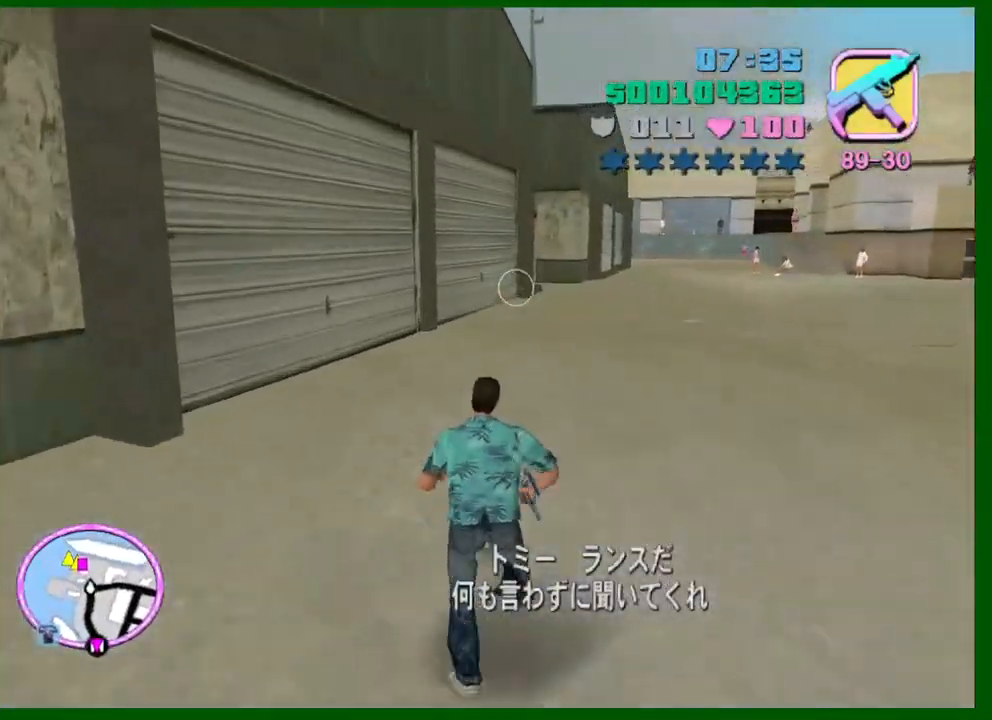
{"keys": ["d", "w"], "mouse": [], "events": [[33, "shift", "up"], [83, "shift", "down"], [166, "shift", "up"], [266, "shift", "down"], [366, "d", "down"], [366, "shift", "up"], [400, "shift", "down"], [500, "shift", "up"]]}
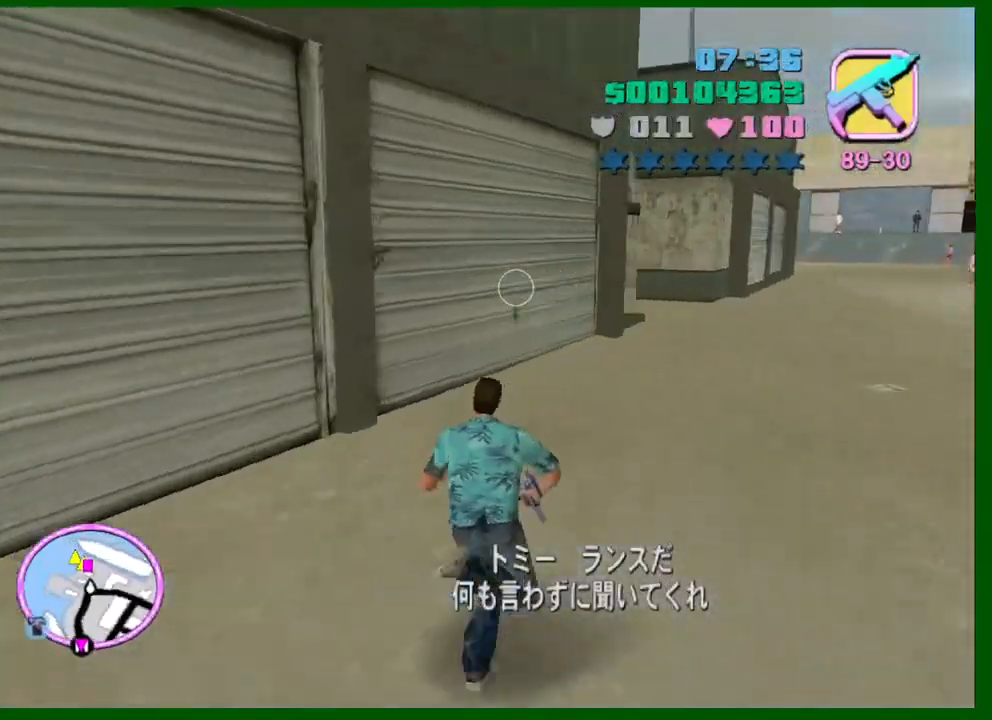
{"keys": ["d", "w"], "mouse": [], "events": [[100, "shift", "down"], [133, "shift", "up"], [233, "shift", "down"], [333, "shift", "up"], [383, "shift", "down"], [466, "shift", "up"]]}
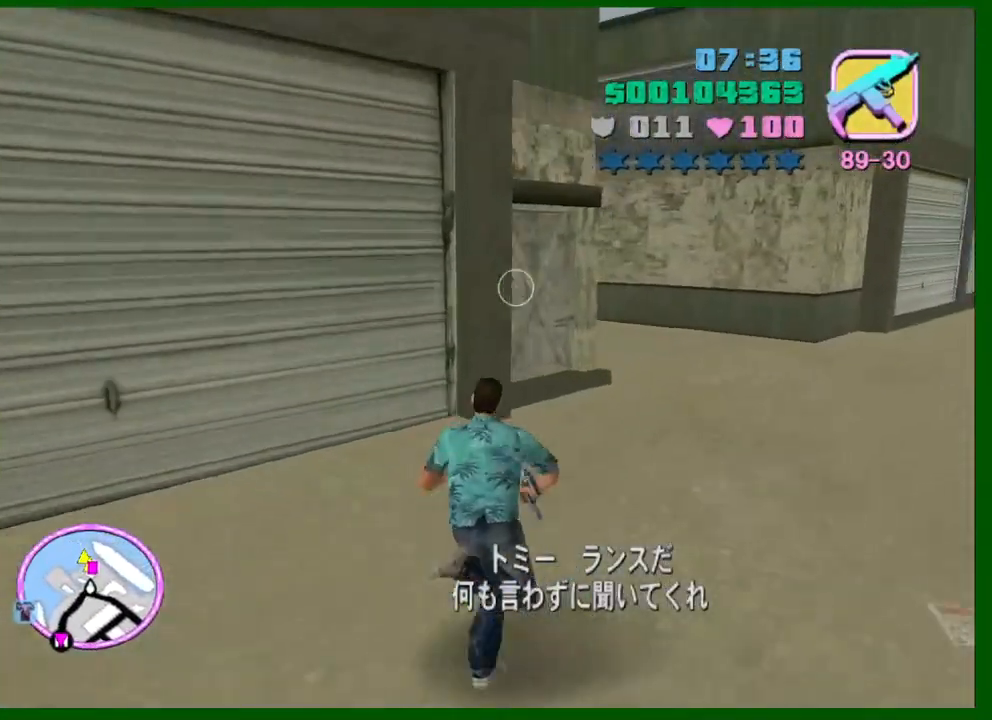
{"keys": ["d", "w"], "mouse": [], "events": [[66, "shift", "down"], [150, "shift", "up"], [200, "shift", "down"], [350, "shift", "up"], [383, "shift", "down"], [483, "shift", "up"]]}
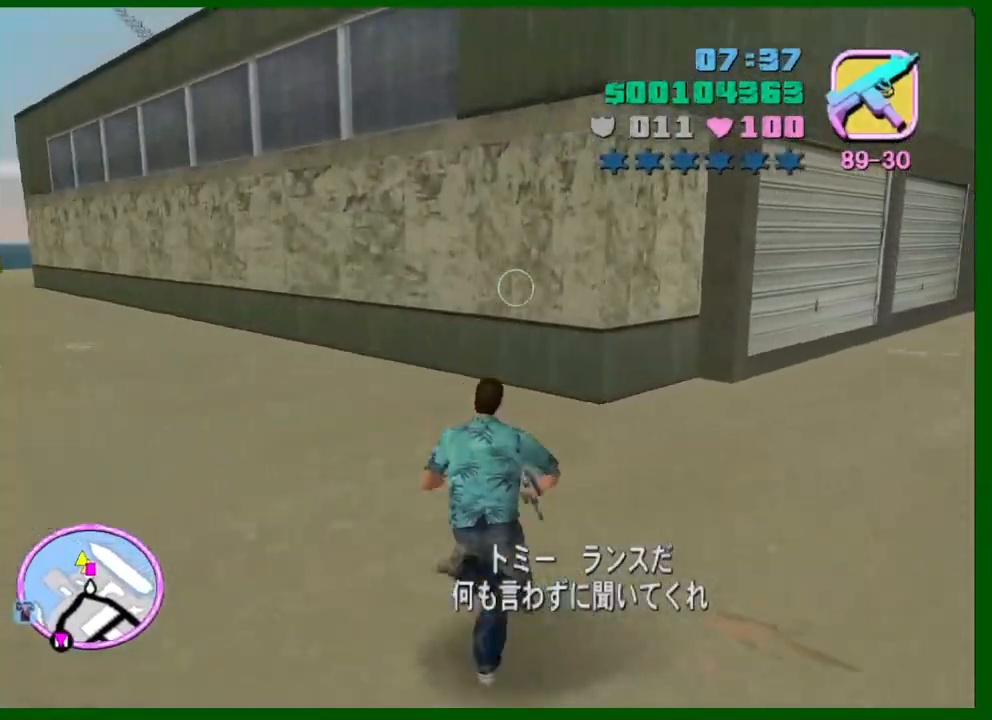
{"keys": ["d", "w"], "mouse": [], "events": [[83, "shift", "down"], [166, "shift", "up"], [216, "shift", "down"], [316, "shift", "up"], [400, "shift", "down"], [450, "shift", "up"]]}
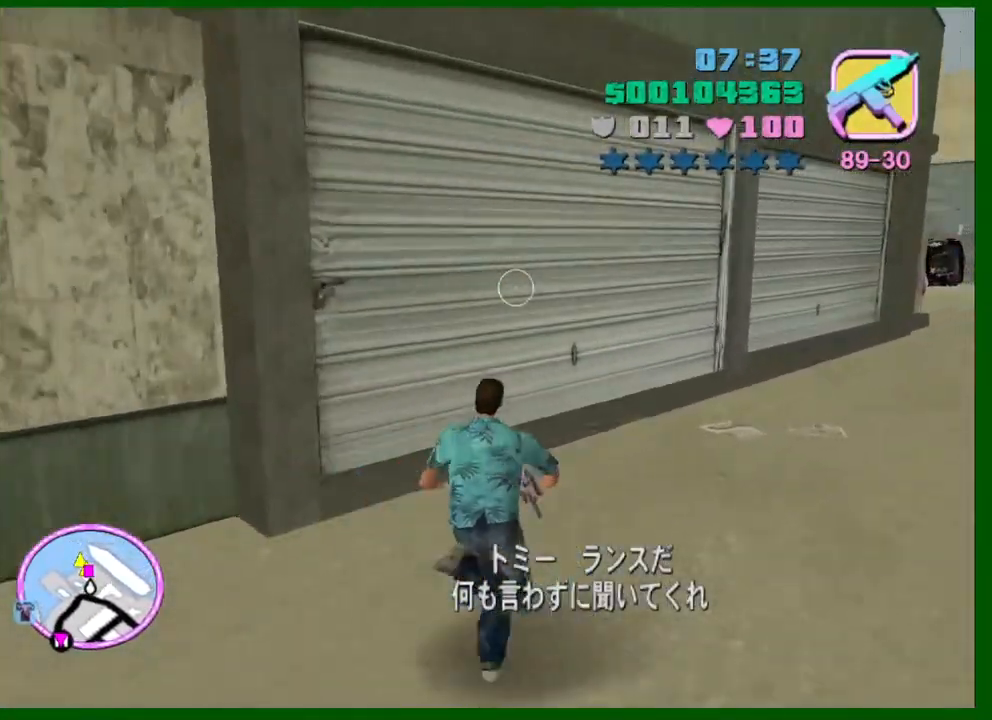
{"keys": ["d", "w"], "mouse": [], "events": [[50, "shift", "down"], [150, "shift", "up"], [183, "shift", "down"], [283, "shift", "up"], [383, "shift", "down"], [466, "shift", "up"]]}
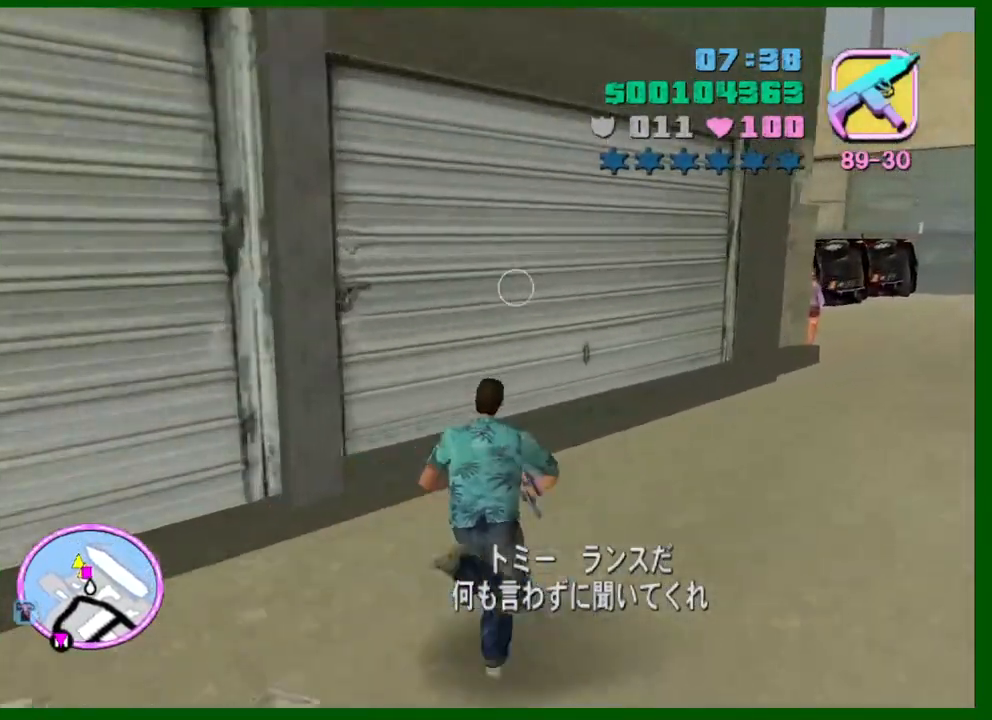
{"keys": ["d", "w"], "mouse": [], "events": [[16, "shift", "down"], [116, "shift", "up"], [200, "shift", "down"], [250, "shift", "up"], [350, "shift", "down"], [433, "shift", "up"]]}
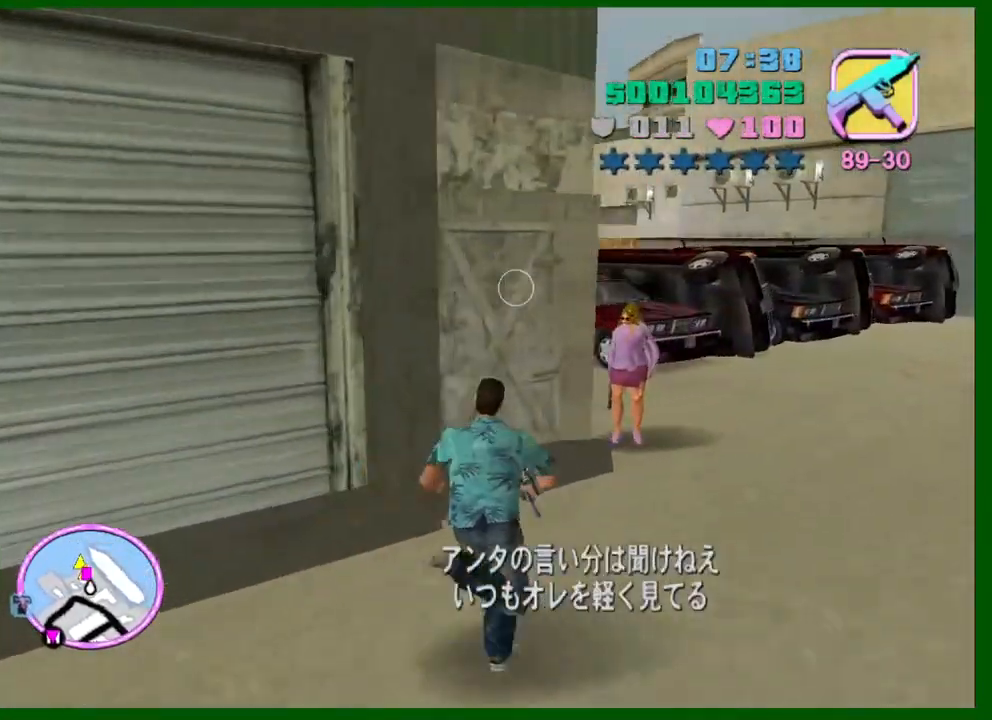
{"keys": ["shift", "w"], "mouse": [], "events": [[33, "shift", "down"], [133, "shift", "up"], [166, "shift", "down"], [266, "shift", "up"], [316, "d", "up"], [366, "shift", "down"], [416, "shift", "up"], [500, "shift", "down"]]}
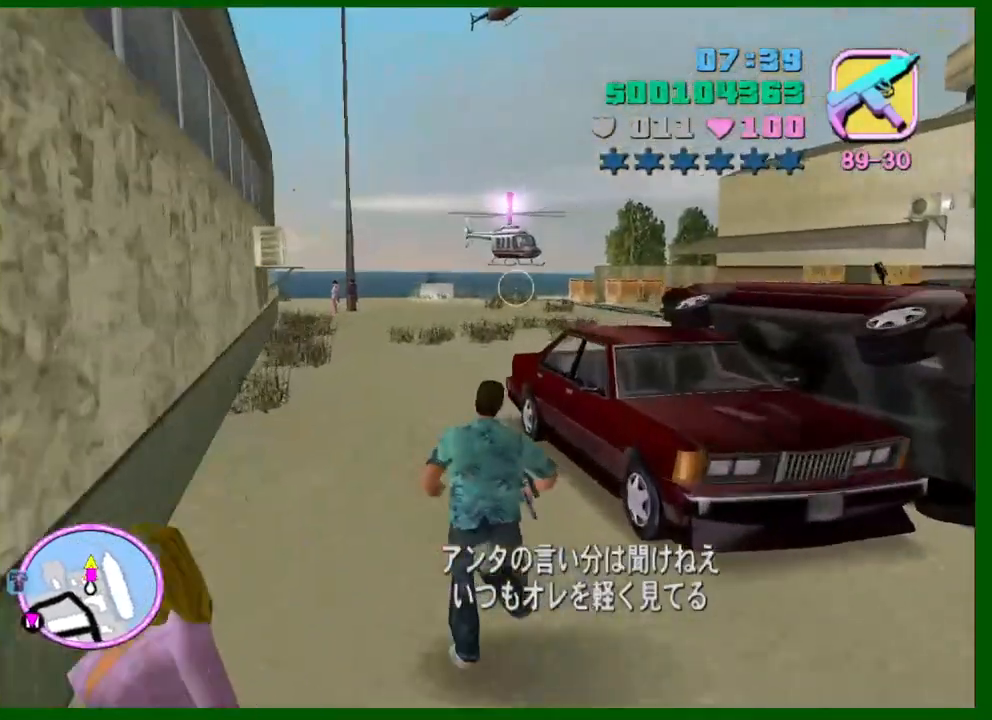
{"keys": ["shift", "w"], "mouse": [], "events": [[50, "shift", "up"], [133, "shift", "down"], [233, "shift", "up"], [333, "shift", "down"], [416, "shift", "up"], [466, "shift", "down"]]}
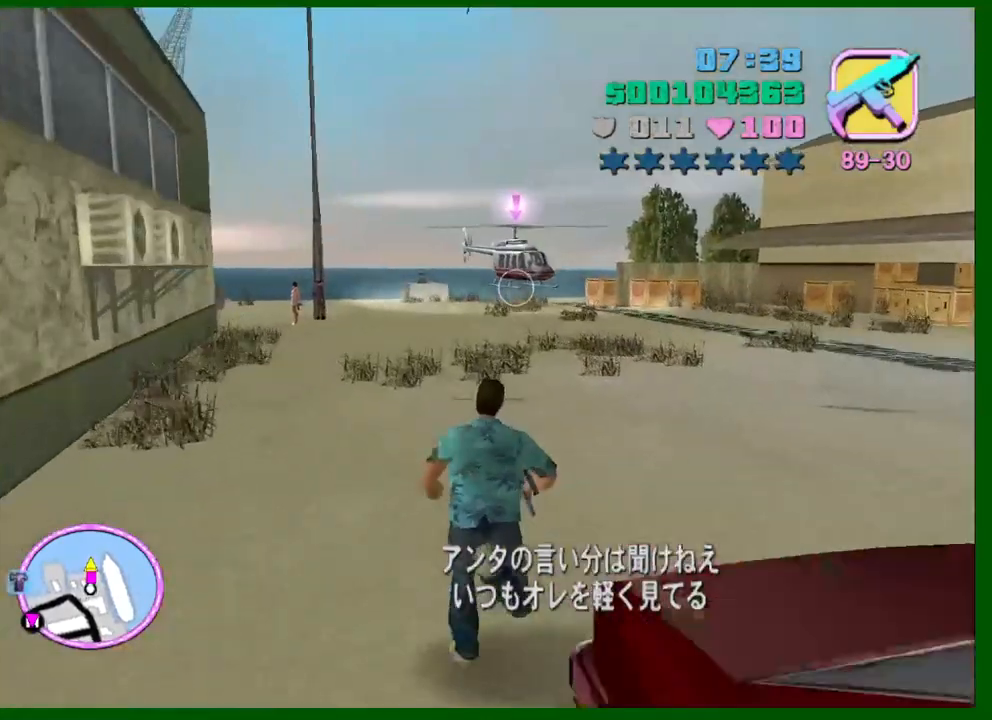
{"keys": ["e", "shift", "w"], "mouse": [], "events": [[66, "shift", "up"], [166, "shift", "down"], [250, "e", "down"], [250, "shift", "up"], [300, "shift", "down"], [350, "e", "up"], [350, "shift", "up"], [433, "e", "down"], [433, "shift", "down"]]}
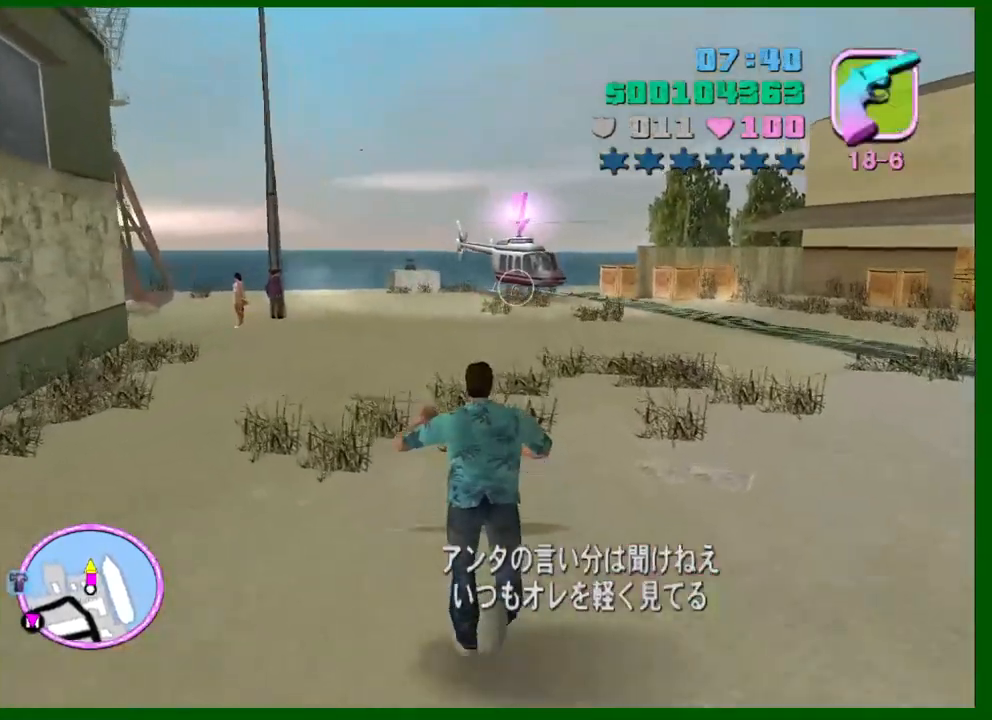
{"keys": ["w"], "mouse": [], "events": [[33, "e", "up"], [33, "shift", "up"], [83, "shift", "down"], [166, "e", "down"], [166, "shift", "up"], [266, "e", "up"], [266, "shift", "down"], [316, "shift", "up"]]}
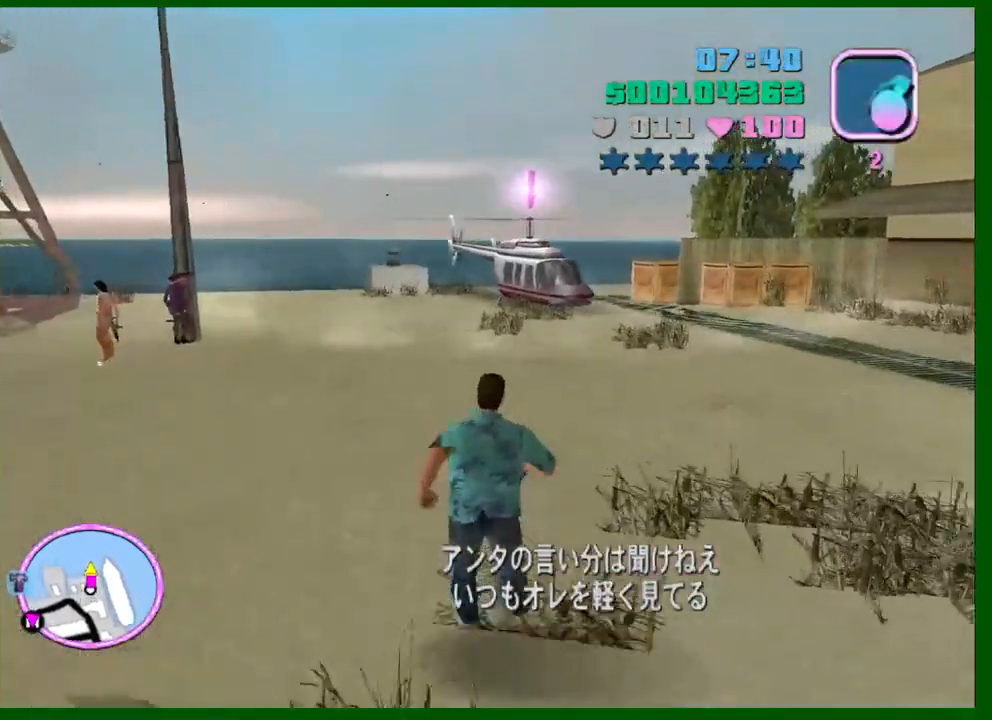
{"keys": ["w"], "mouse": [], "events": [[100, "e", "down"], [183, "e", "up"]]}
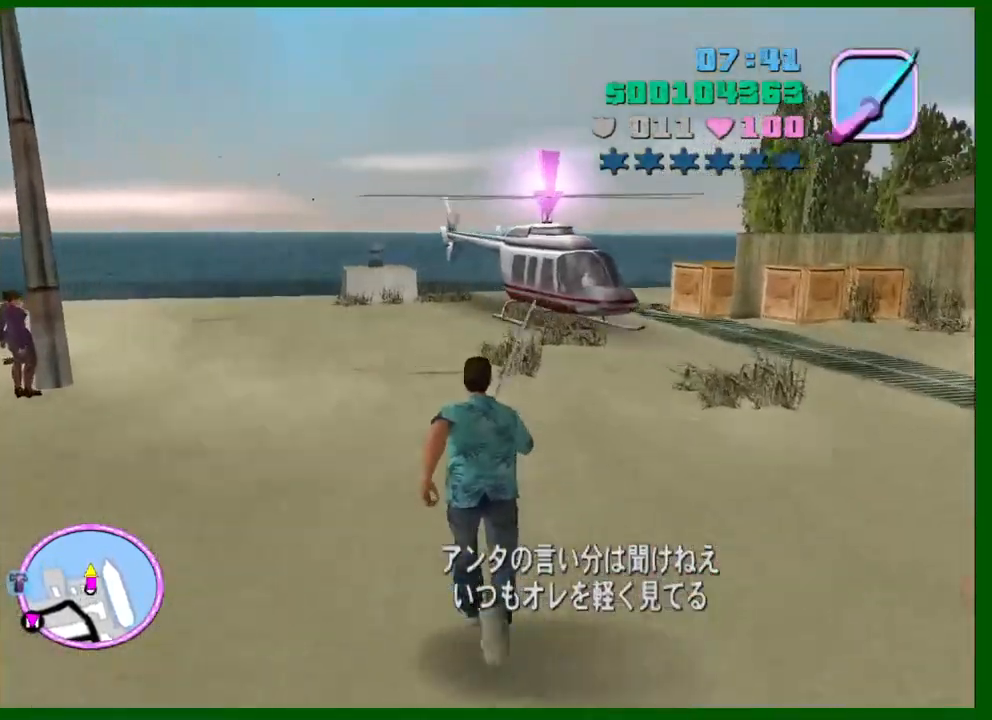
{"keys": ["w"], "mouse": [], "events": [[66, "q", "down"], [66, "shift", "down"], [116, "q", "up"], [200, "q", "down"], [250, "shift", "up"], [300, "q", "up"], [383, "q", "down"], [433, "q", "up"]]}
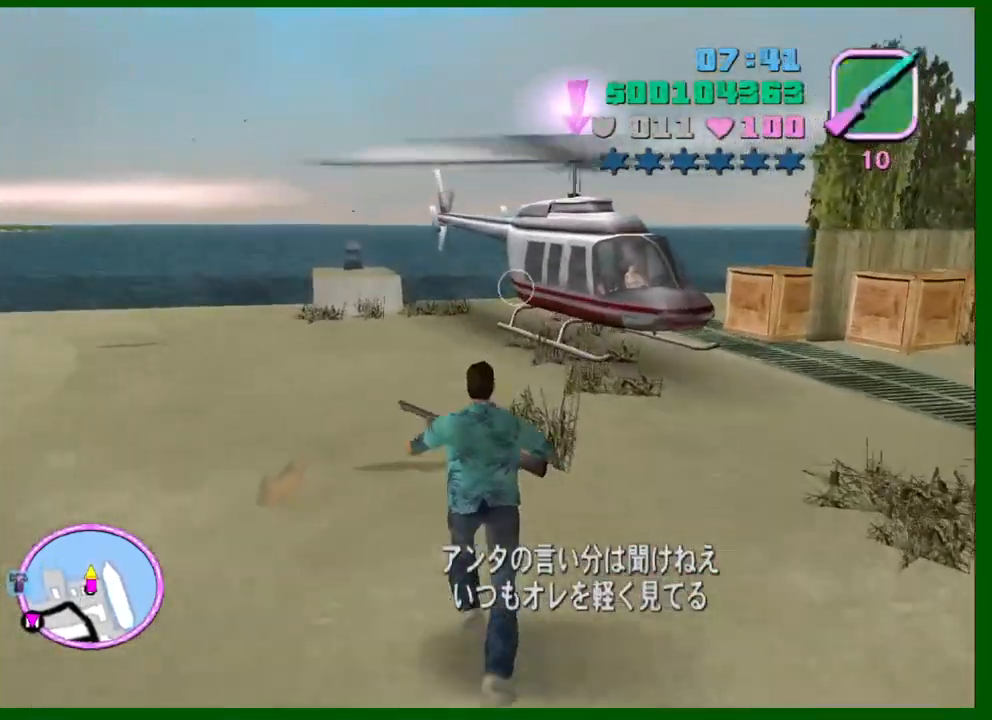
{"keys": ["w"], "mouse": [], "events": [[316, "q", "down"], [400, "q", "up"]]}
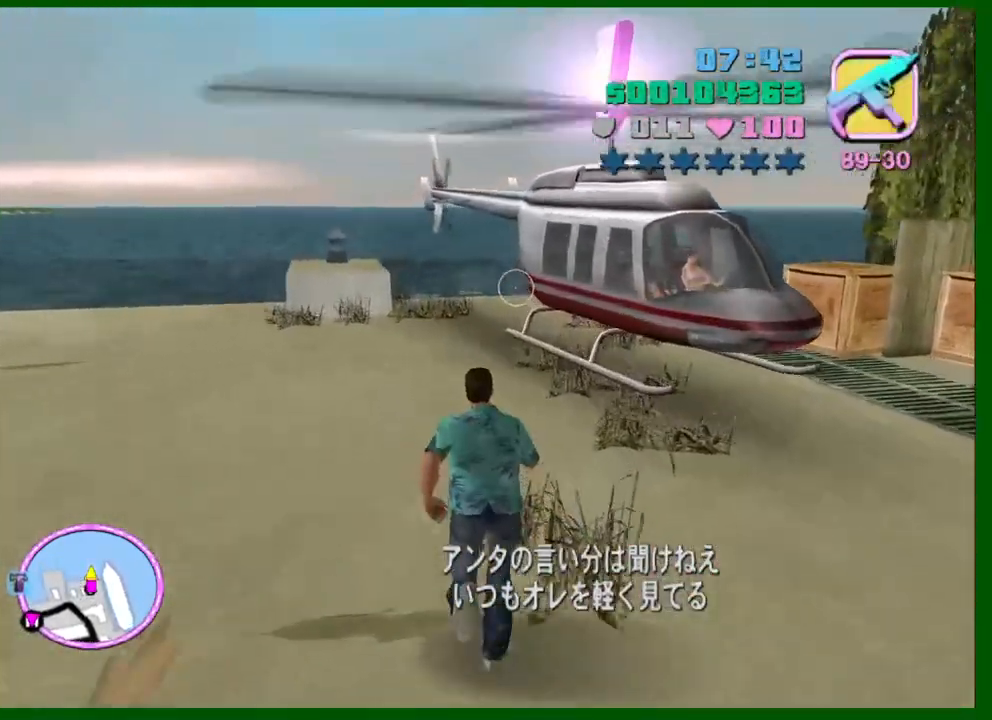
{"keys": [], "mouse": [], "events": [[50, "e", "down"], [50, "w", "up"], [150, "e", "up"]]}
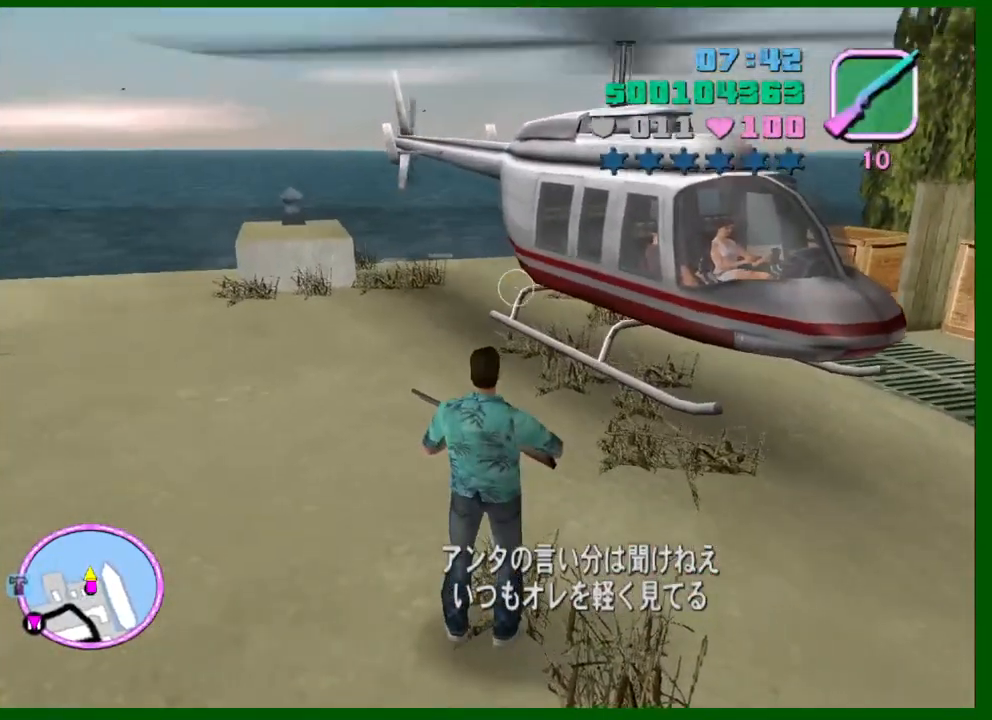
{"keys": ["s"], "mouse": [], "events": [[116, "d", "down"], [350, "d", "up"], [350, "s", "down"], [400, "d", "down"], [483, "d", "up"]]}
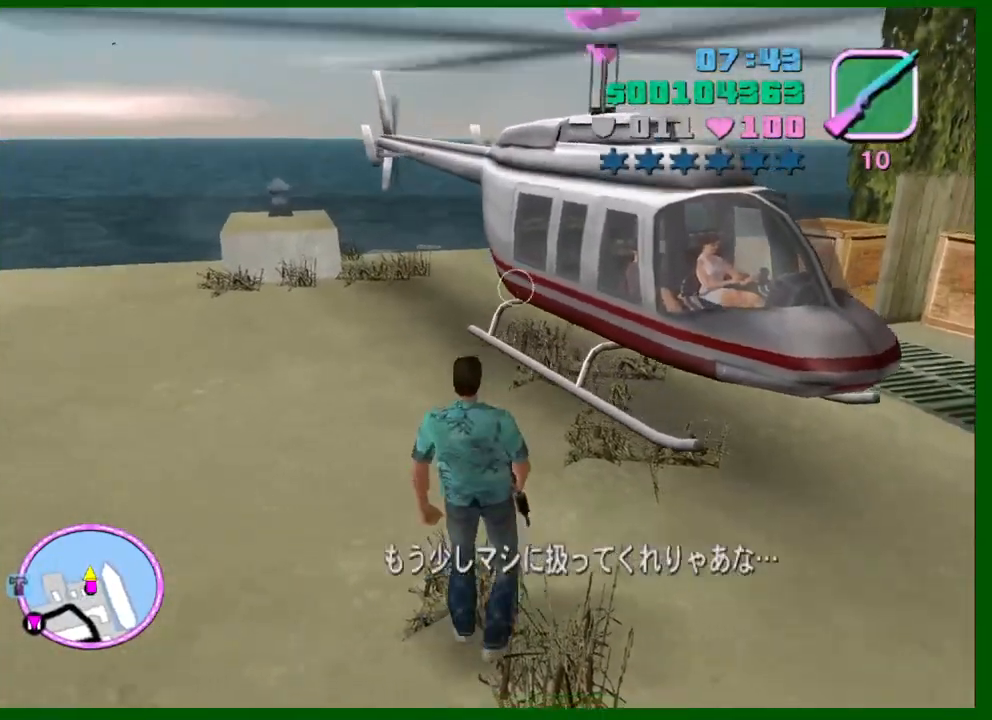
{"keys": ["d", "s"], "mouse": [], "events": [[500, "d", "down"]]}
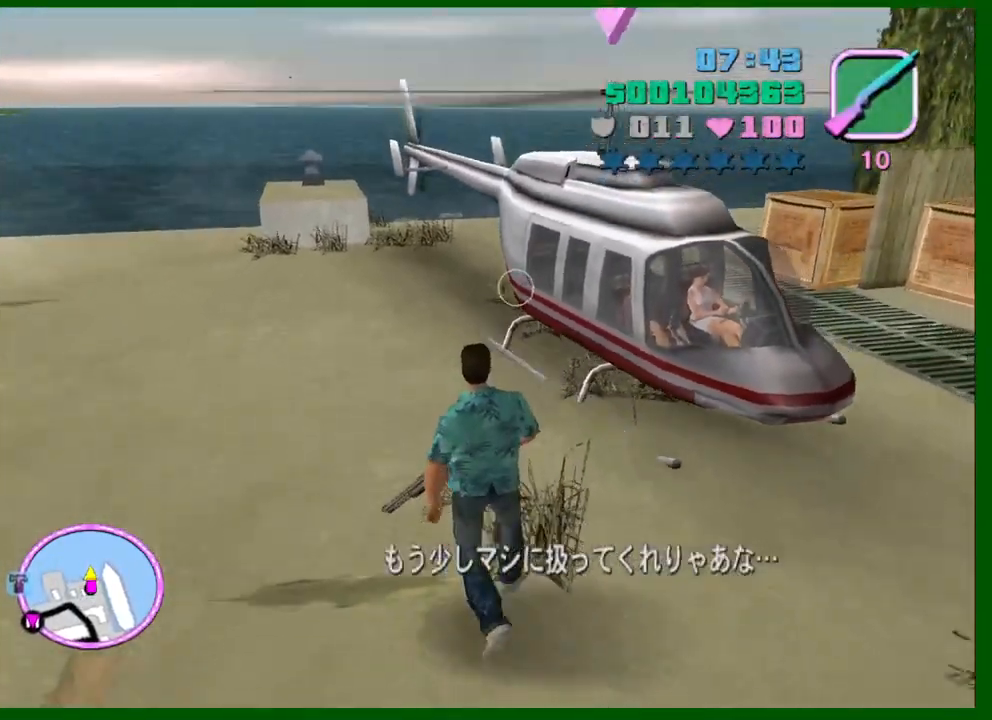
{"keys": ["d", "s"], "mouse": [], "events": [[100, "d", "up"], [283, "d", "down"]]}
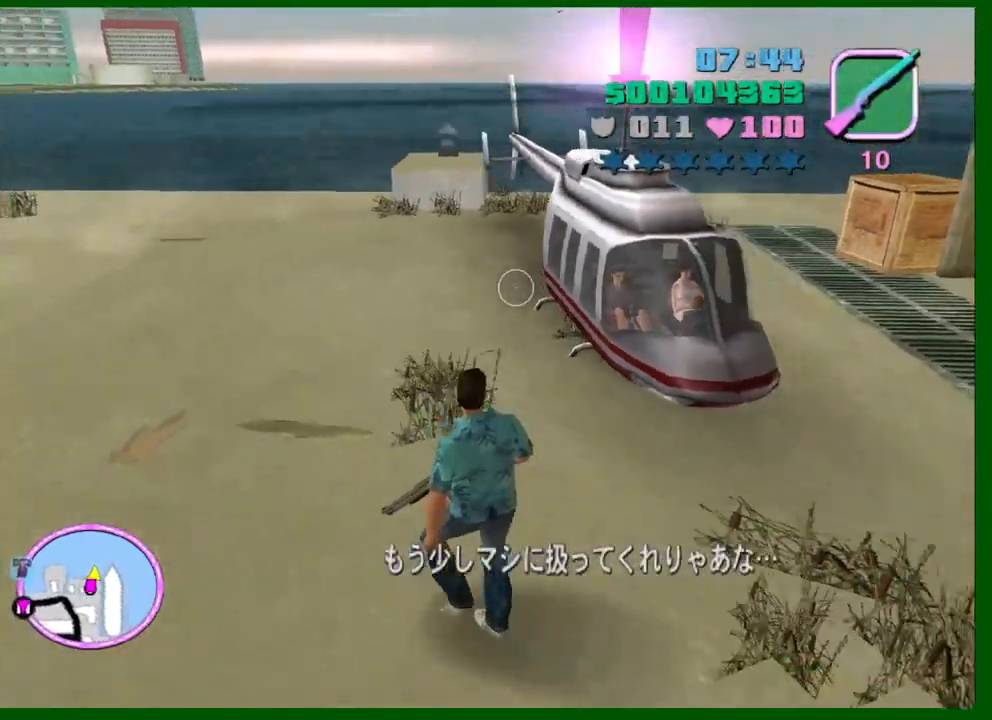
{"keys": [], "mouse": [], "events": [[66, "d", "up"], [483, "s", "up"]]}
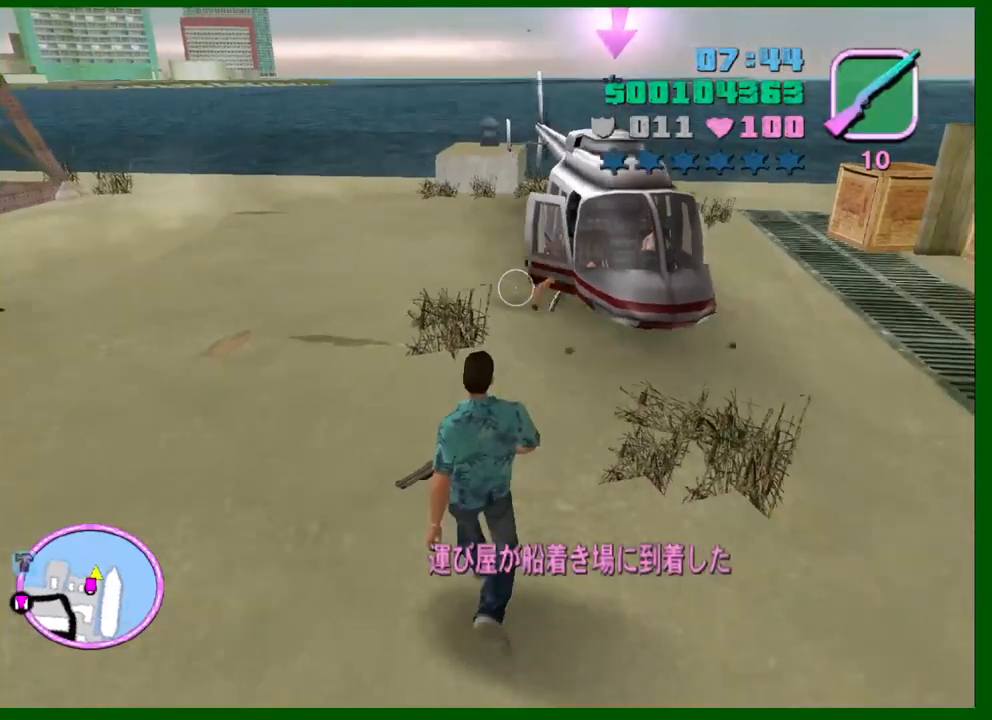
{"keys": ["w"], "mouse": [], "events": [[166, "w", "down"]]}
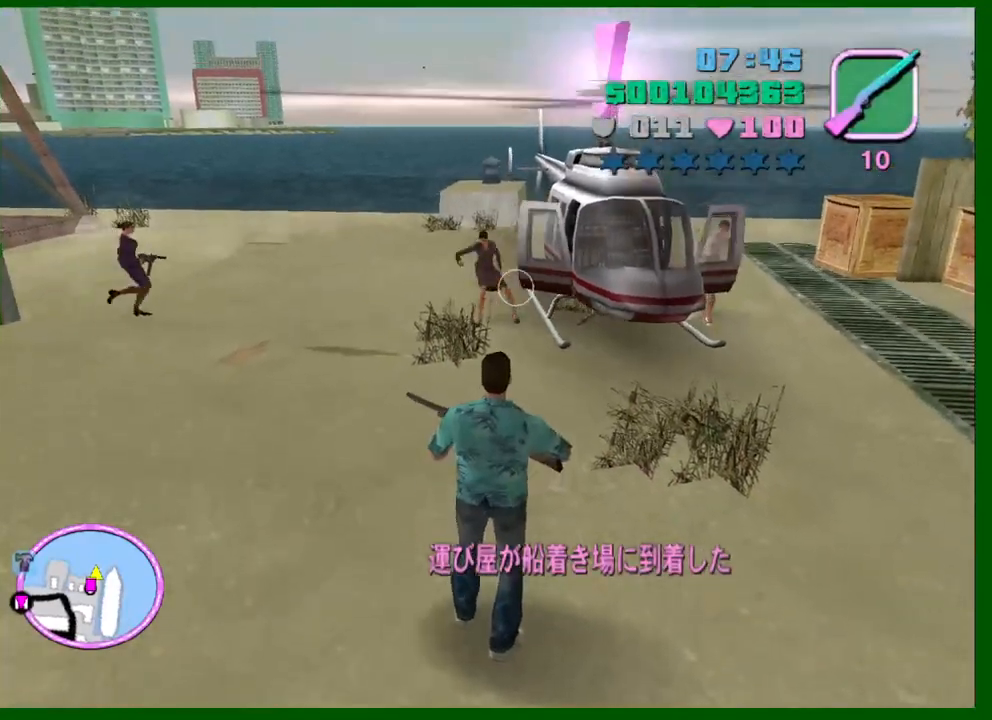
{"keys": ["w"], "mouse": ["left"], "events": [[333, "mouse_left", "down"]]}
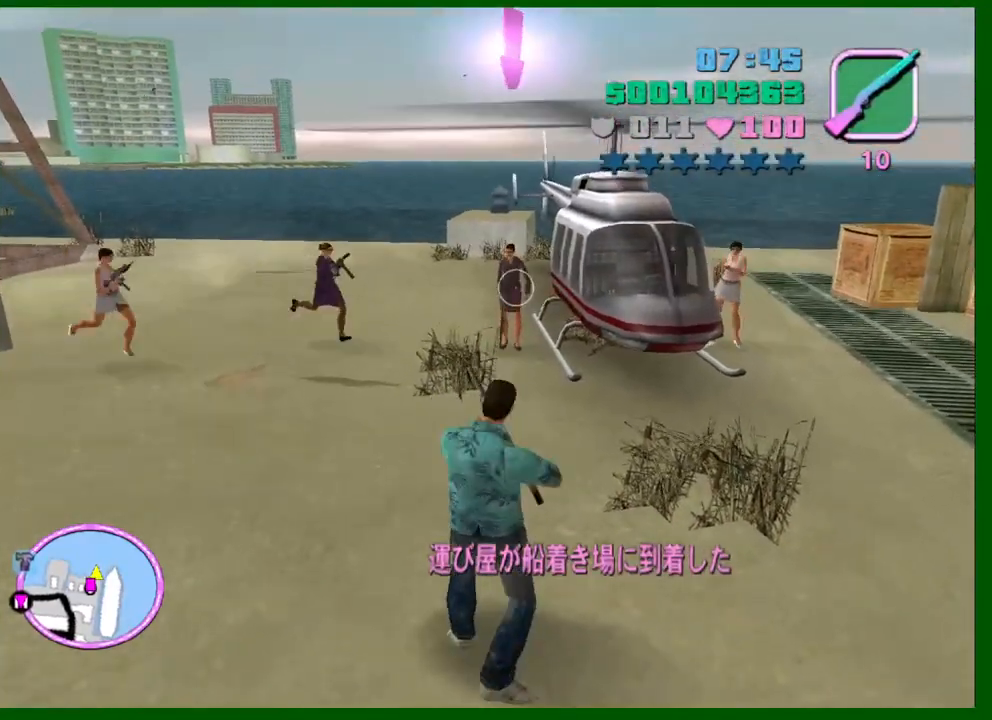
{"keys": ["e", "shift", "w"], "mouse": [], "events": [[250, "mouse_left", "up"], [350, "c", "down"], [383, "shift", "down"], [433, "c", "up"], [433, "e", "down"]]}
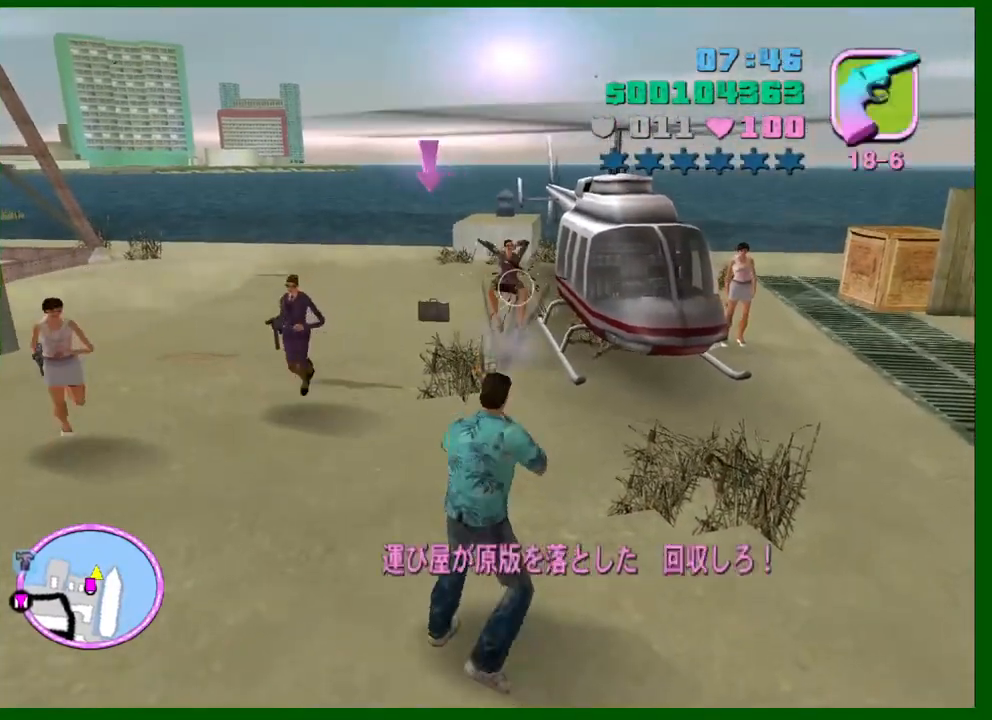
{"keys": ["shift", "w"], "mouse": [], "events": [[33, "e", "up"]]}
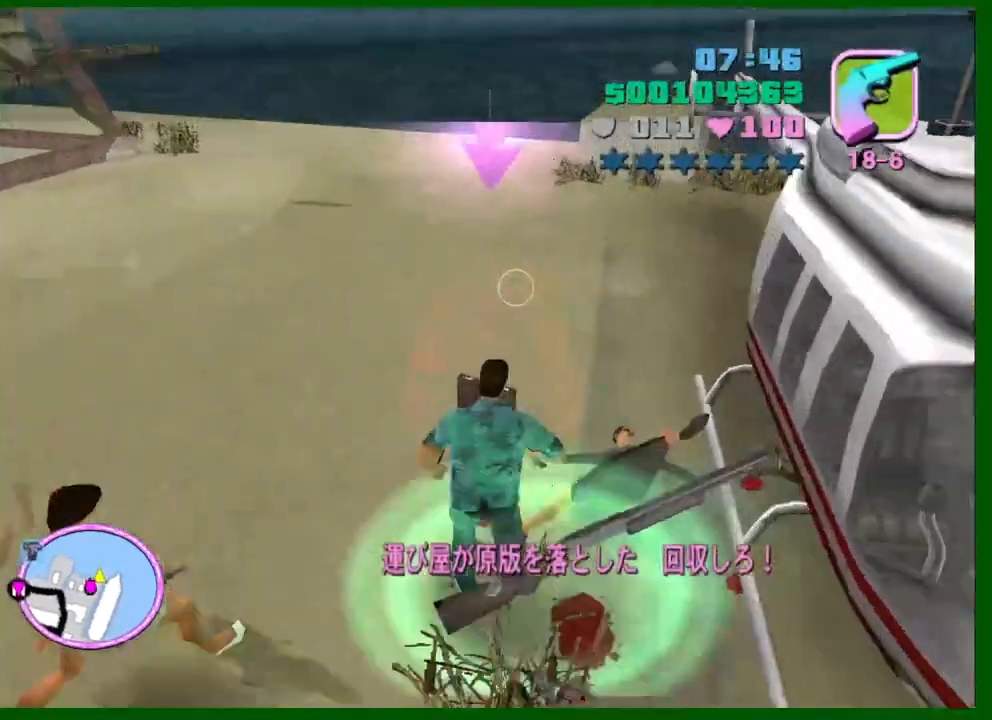
{"keys": ["shift", "w"], "mouse": [], "events": [[100, "shift", "up"], [183, "shift", "down"], [233, "shift", "up"], [333, "shift", "down"], [416, "shift", "up"], [466, "shift", "down"]]}
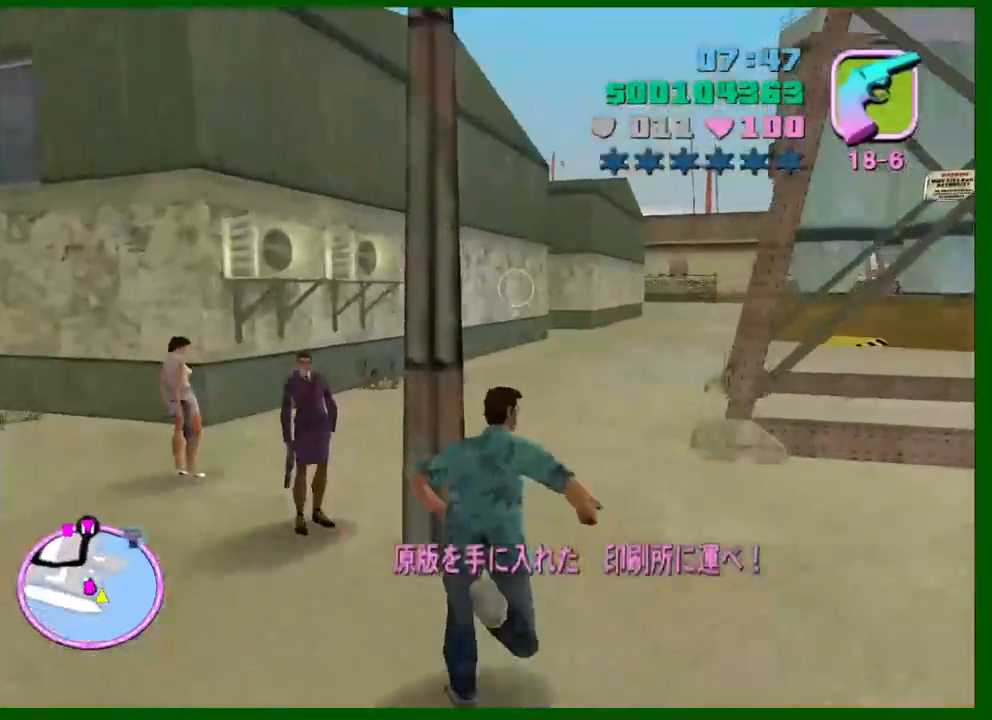
{"keys": ["shift", "w"], "mouse": [], "events": [[66, "shift", "up"], [116, "shift", "down"], [200, "shift", "up"], [300, "shift", "down"], [383, "shift", "up"], [433, "shift", "down"]]}